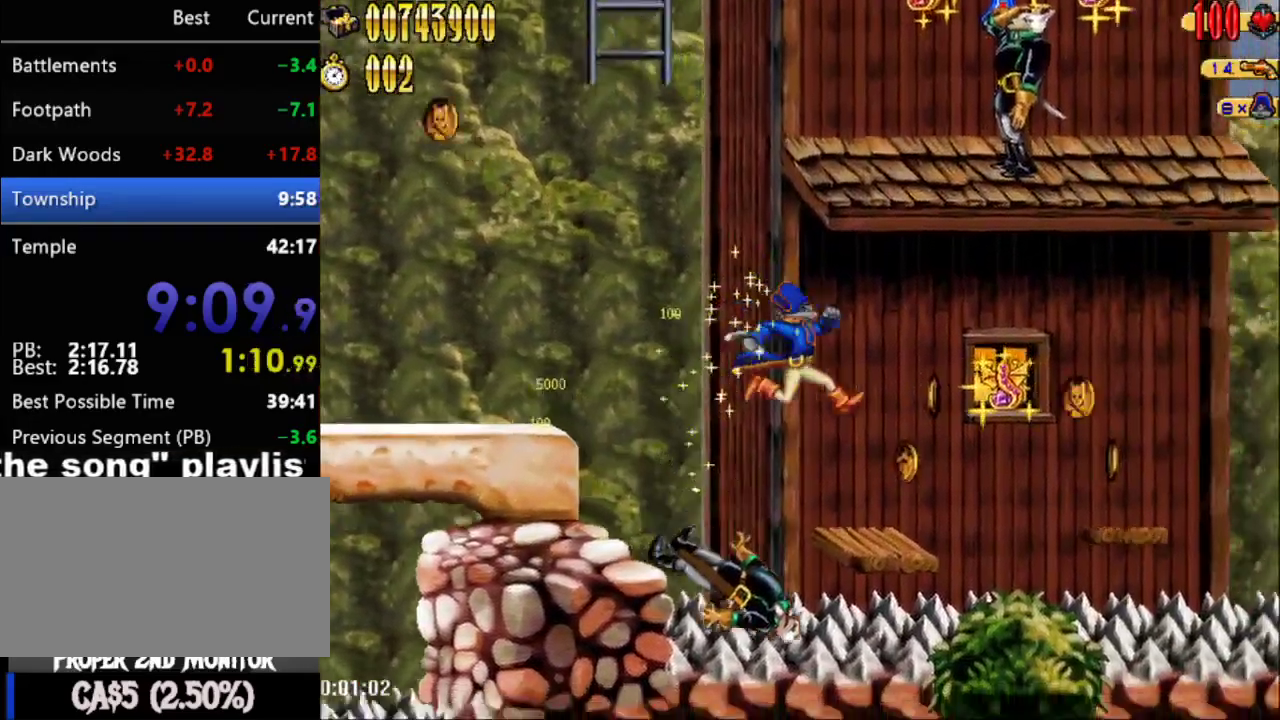
Gameplay with a controller (Nintendo layout); each line is a JSON object with the inputs held at the frame after it. "events" lists button and stick changes between this image and that frame as [ms after this image, input, new state], when the widget could be followed in between. Not read: L3 R3 left_stick right_stick.
{"buttons": ["DPAD_RIGHT"], "events": [[250, "A", "down"], [417, "A", "up"]]}
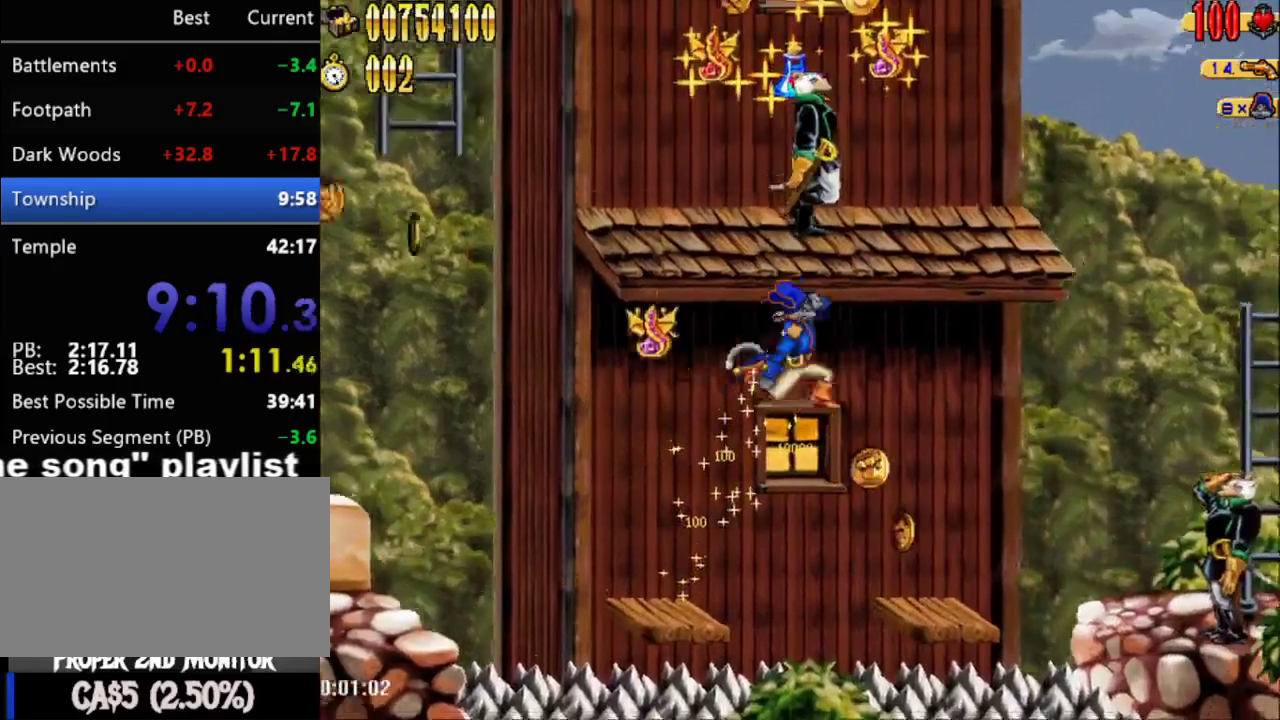
{"buttons": ["DPAD_RIGHT"], "events": [[417, "A", "down"], [500, "A", "up"]]}
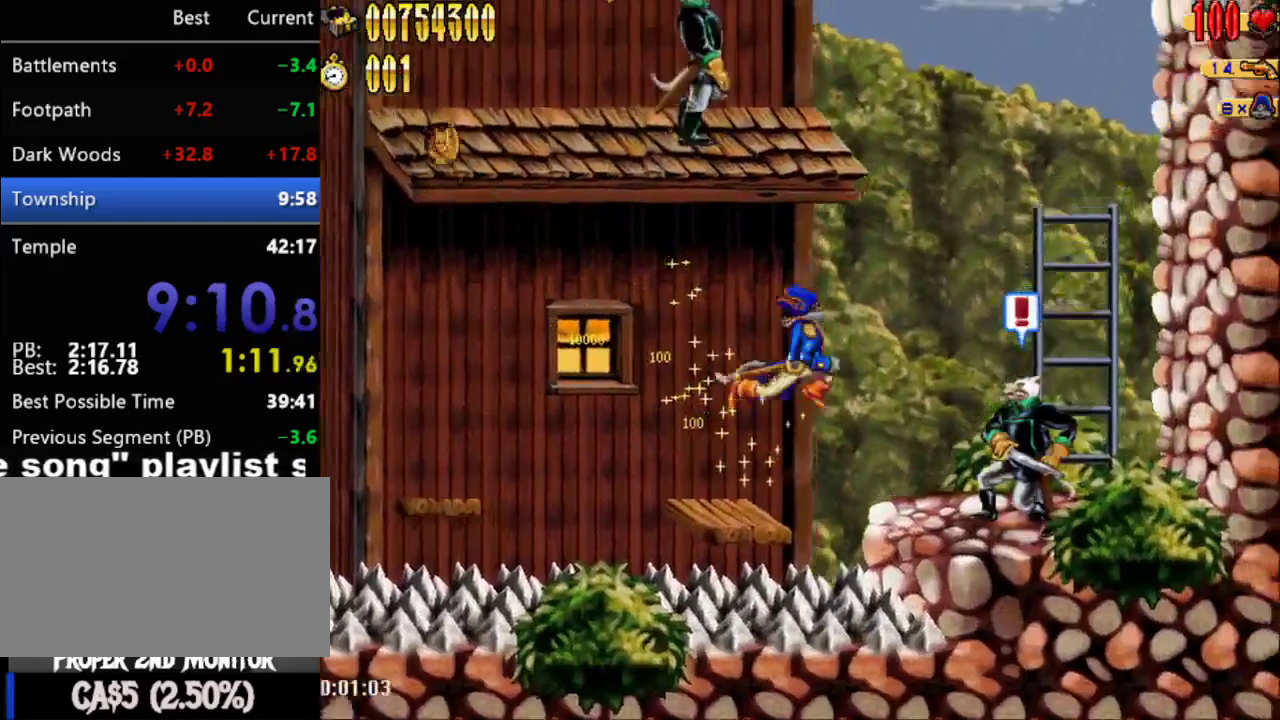
{"buttons": ["A", "DPAD_RIGHT"], "events": [[250, "B", "down"], [333, "B", "up"], [433, "A", "down"]]}
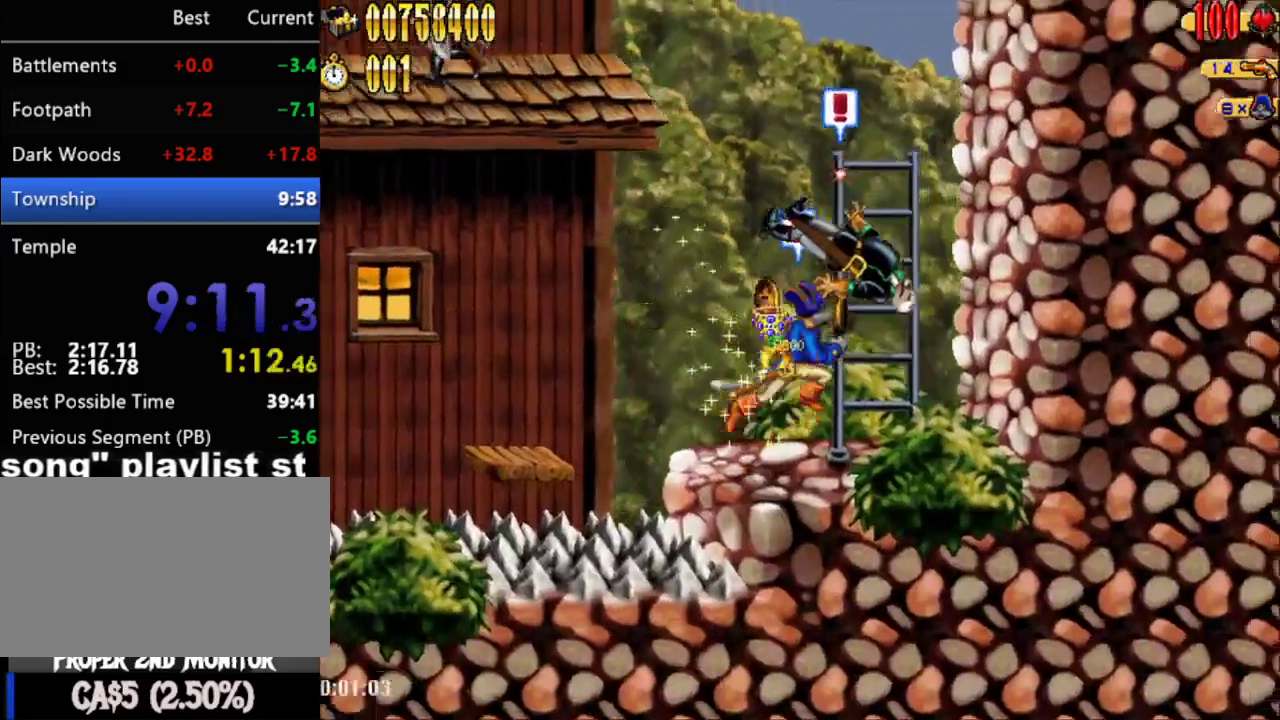
{"buttons": [], "events": [[67, "A", "up"], [117, "DPAD_UP", "down"], [217, "DPAD_UP", "up"], [250, "A", "down"], [250, "DPAD_RIGHT", "up"], [433, "A", "up"]]}
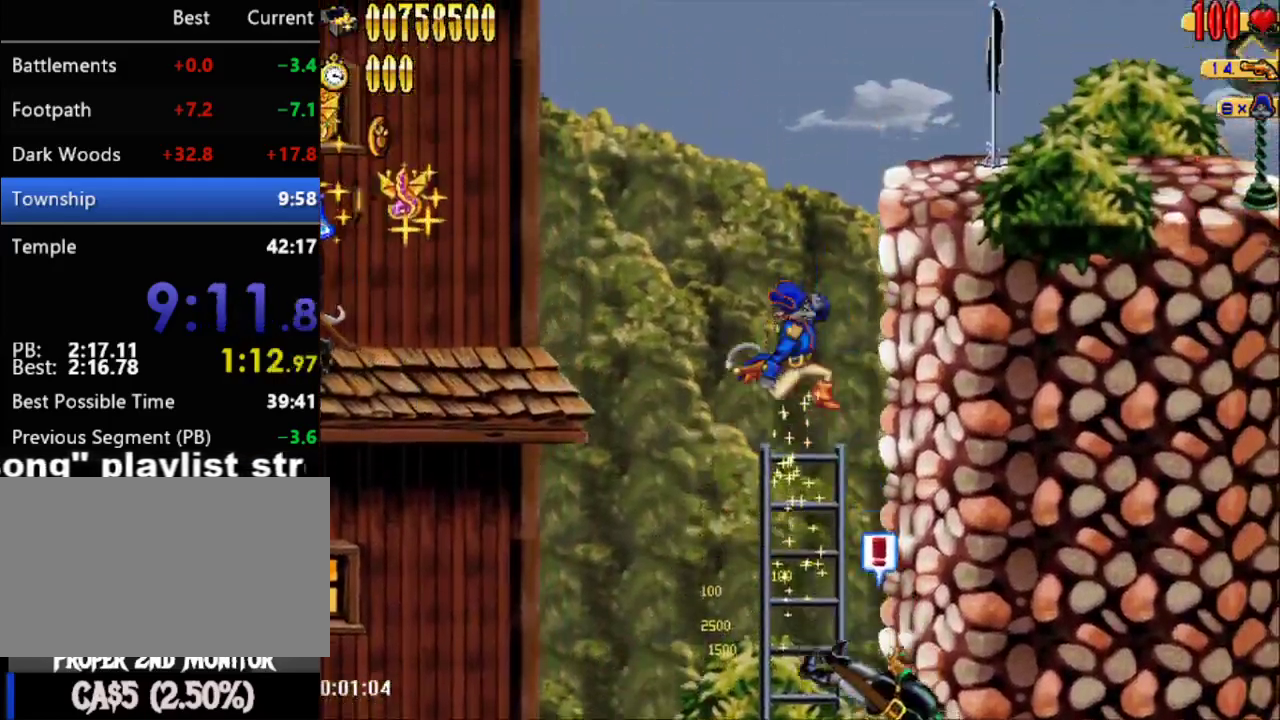
{"buttons": ["A", "DPAD_RIGHT"], "events": [[283, "A", "down"], [283, "DPAD_RIGHT", "down"]]}
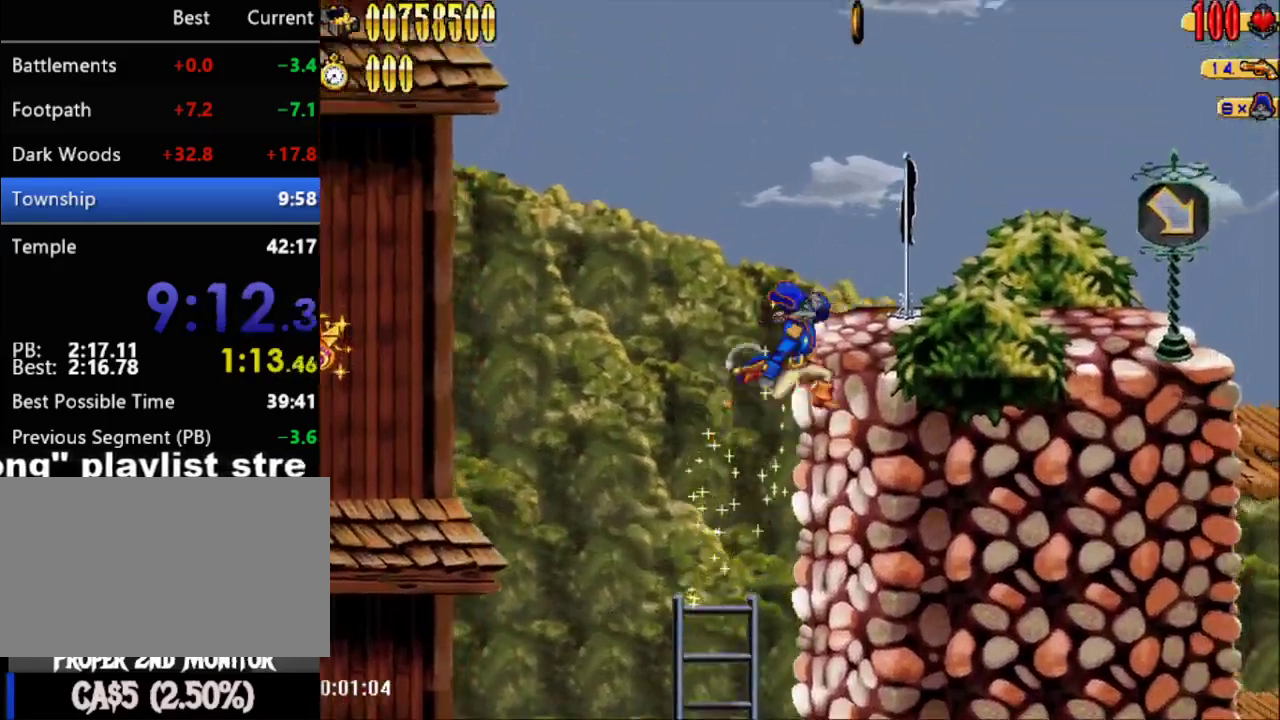
{"buttons": ["DPAD_RIGHT"], "events": [[283, "A", "up"]]}
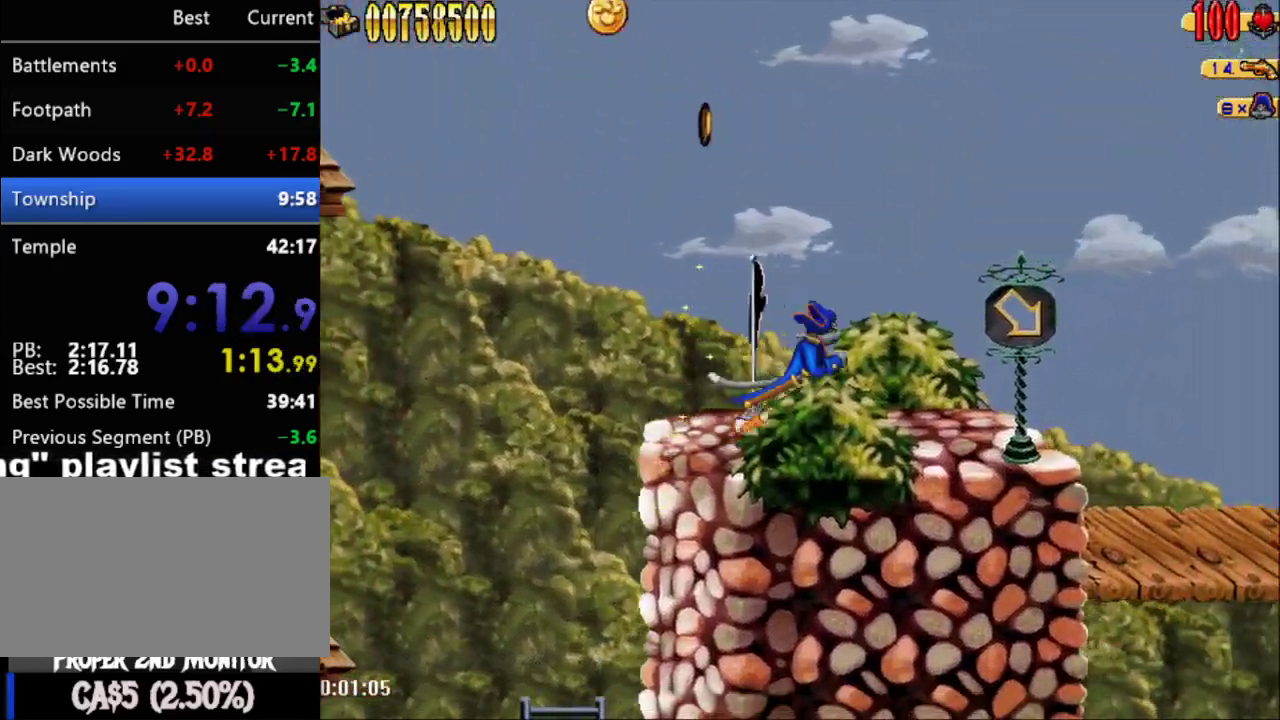
{"buttons": ["DPAD_RIGHT"], "events": []}
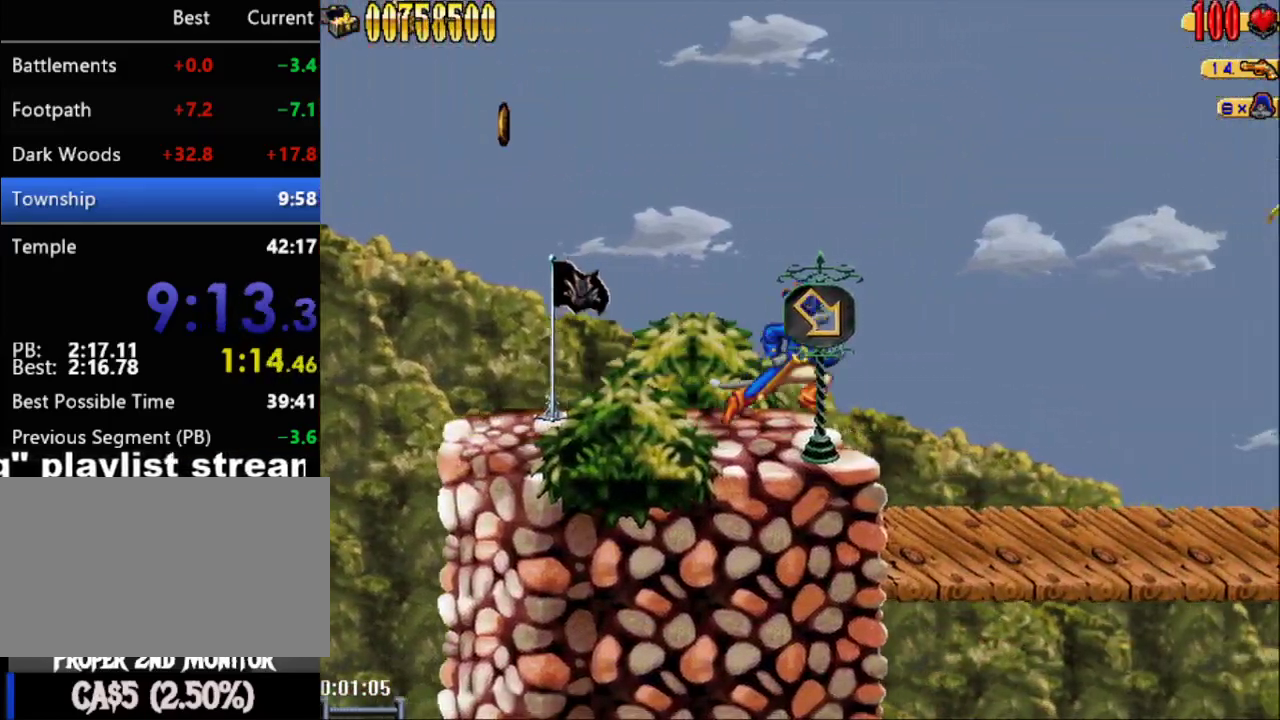
{"buttons": [], "events": [[333, "DPAD_RIGHT", "up"], [400, "B", "down"], [467, "B", "up"]]}
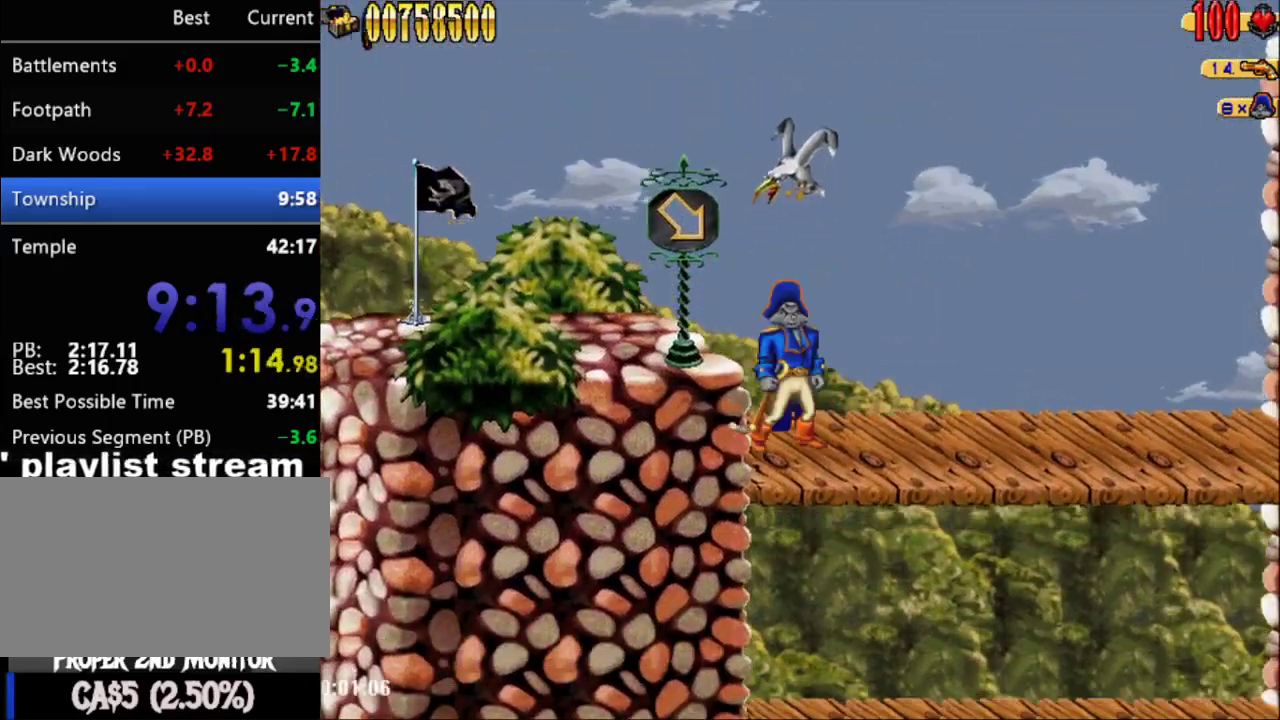
{"buttons": [], "events": []}
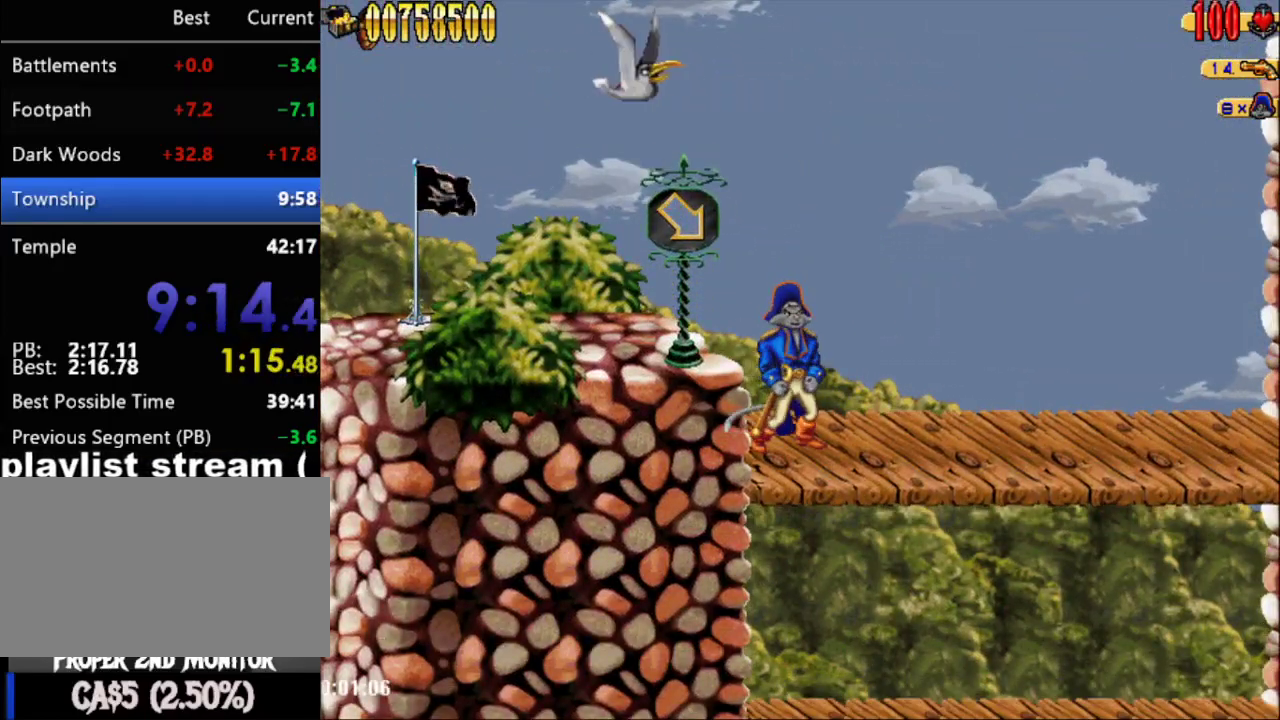
{"buttons": [], "events": []}
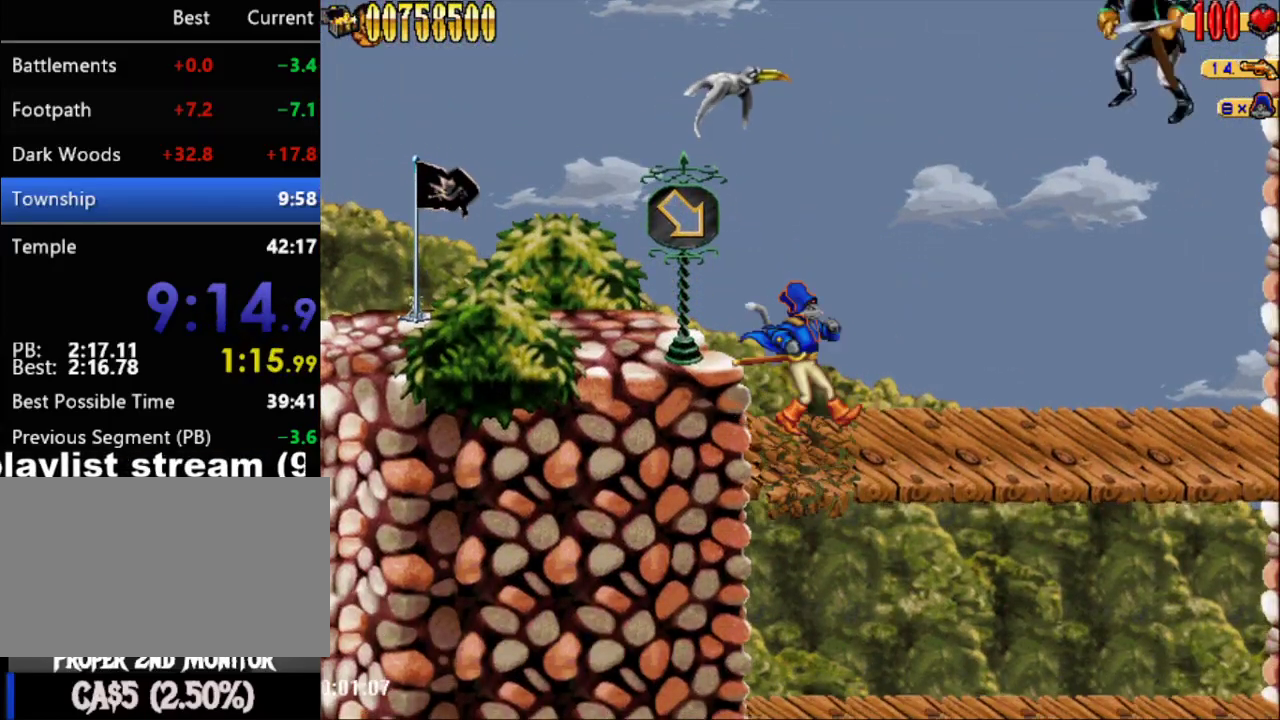
{"buttons": ["B"], "events": [[433, "B", "down"]]}
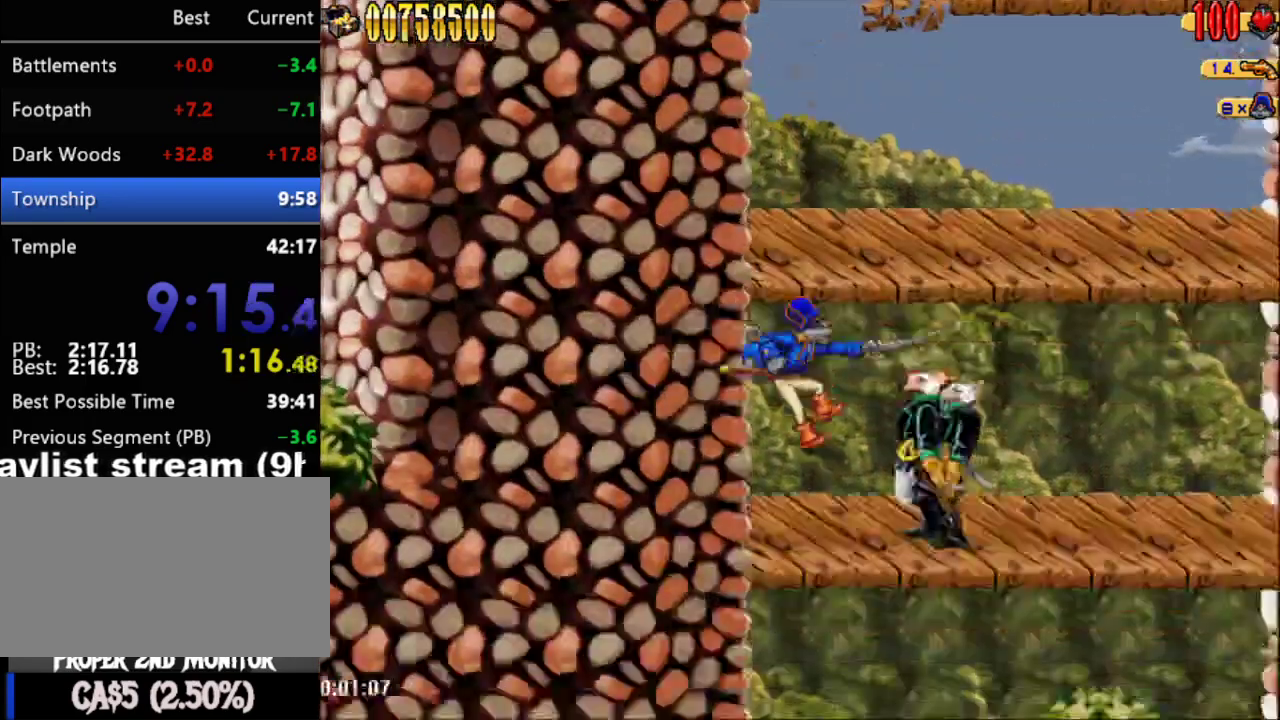
{"buttons": [], "events": [[100, "B", "up"], [350, "B", "down"], [500, "B", "up"]]}
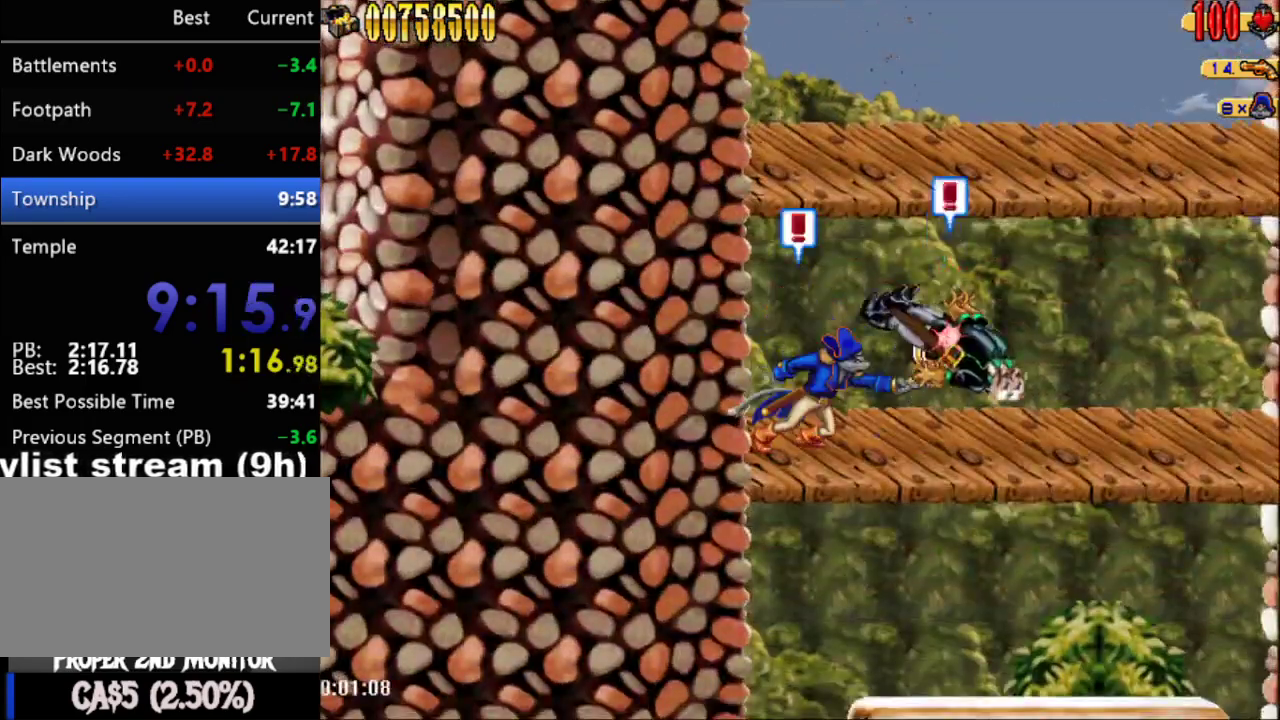
{"buttons": [], "events": []}
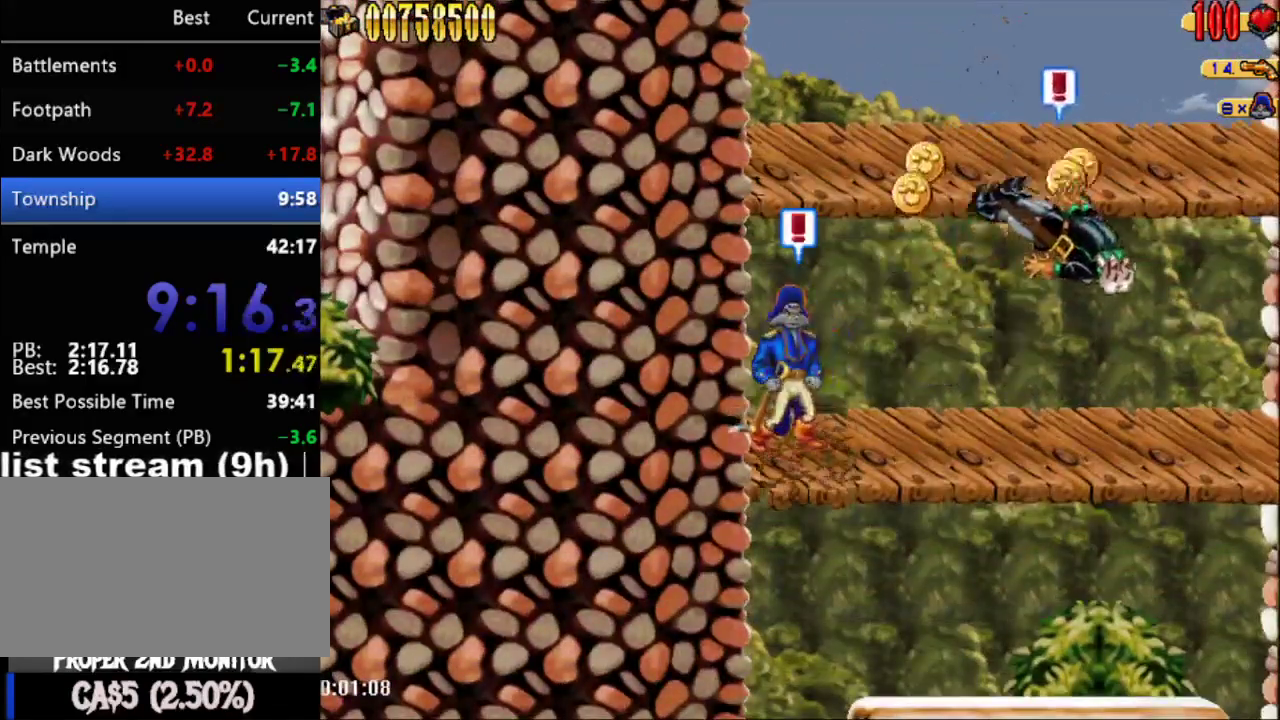
{"buttons": ["DPAD_RIGHT"], "events": [[100, "DPAD_RIGHT", "down"]]}
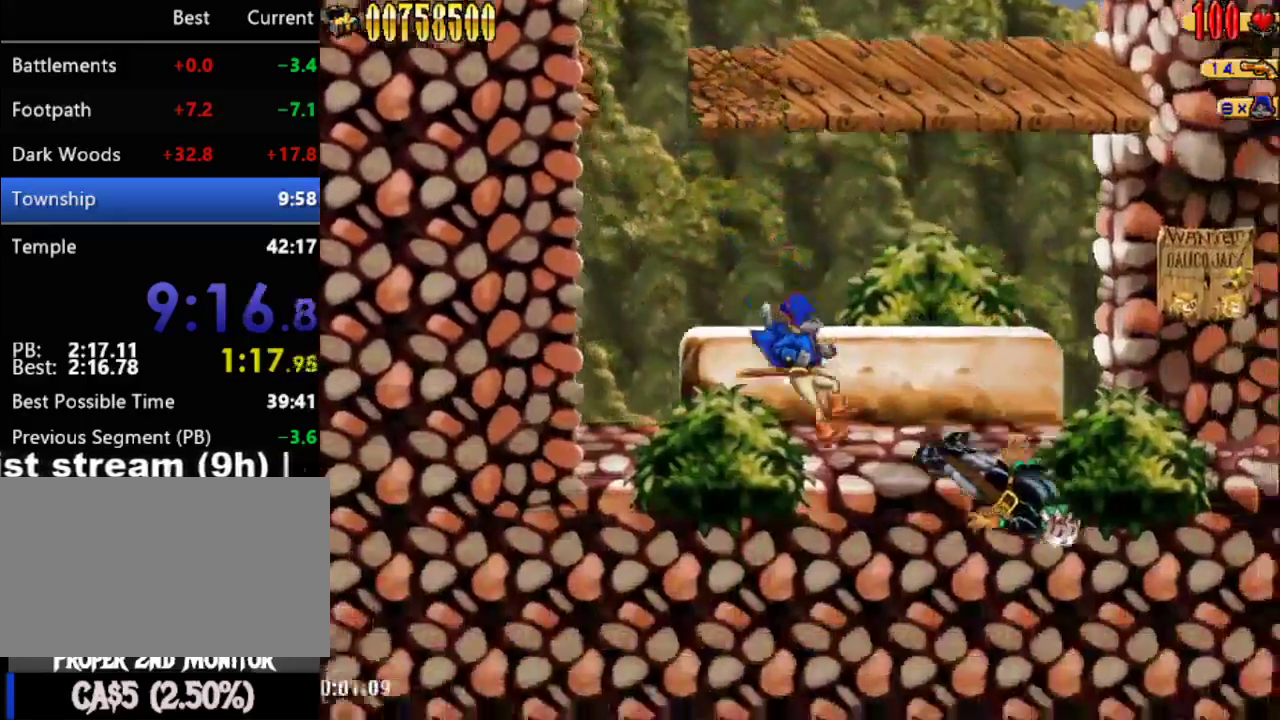
{"buttons": ["DPAD_RIGHT"], "events": [[117, "A", "down"], [283, "A", "up"]]}
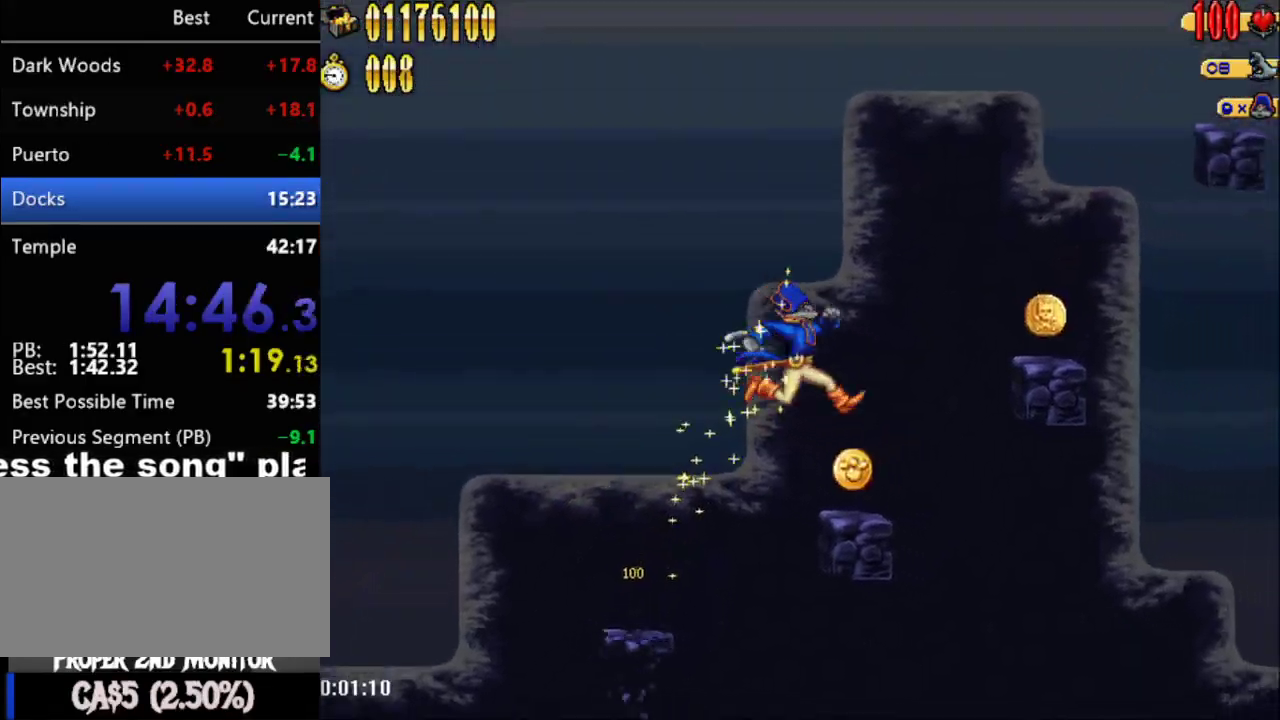
{"buttons": ["DPAD_RIGHT"], "events": [[183, "A", "down"], [367, "A", "up"]]}
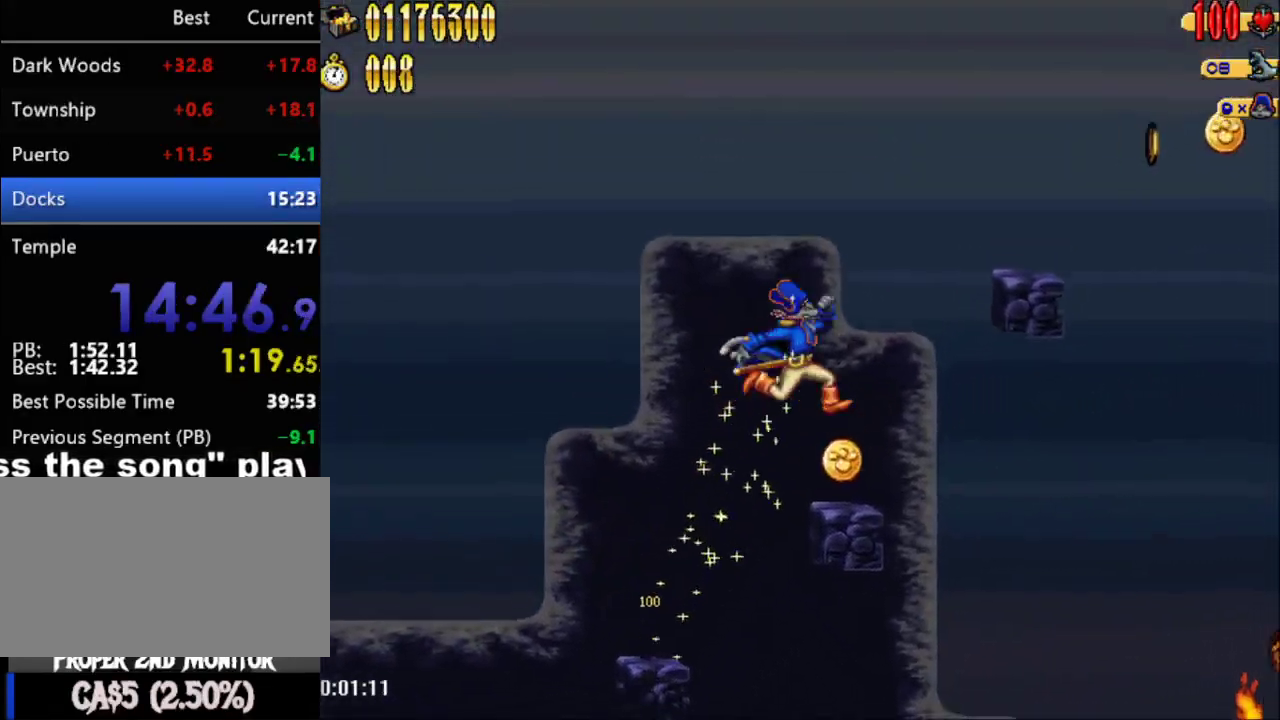
{"buttons": ["DPAD_RIGHT"], "events": [[133, "DPAD_RIGHT", "up"], [283, "A", "down"], [317, "DPAD_RIGHT", "down"], [500, "A", "up"]]}
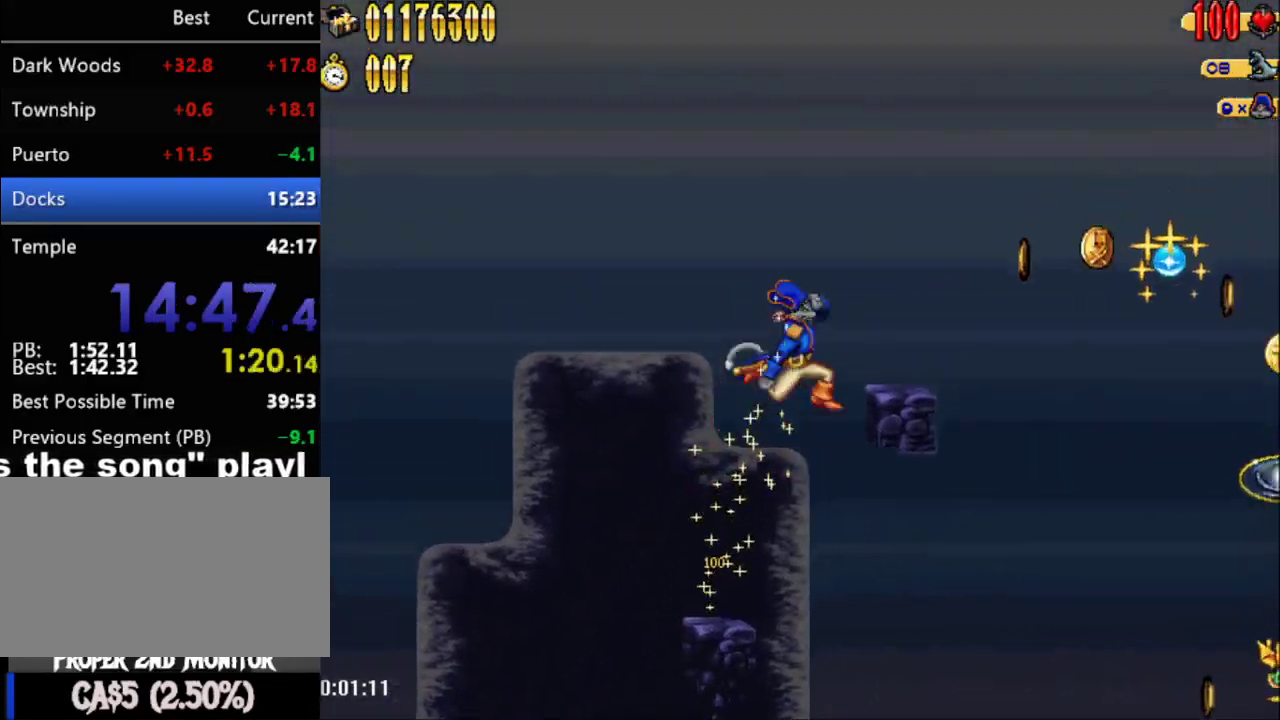
{"buttons": ["A", "DPAD_RIGHT"], "events": [[317, "DPAD_RIGHT", "up"], [400, "A", "down"], [400, "DPAD_RIGHT", "down"]]}
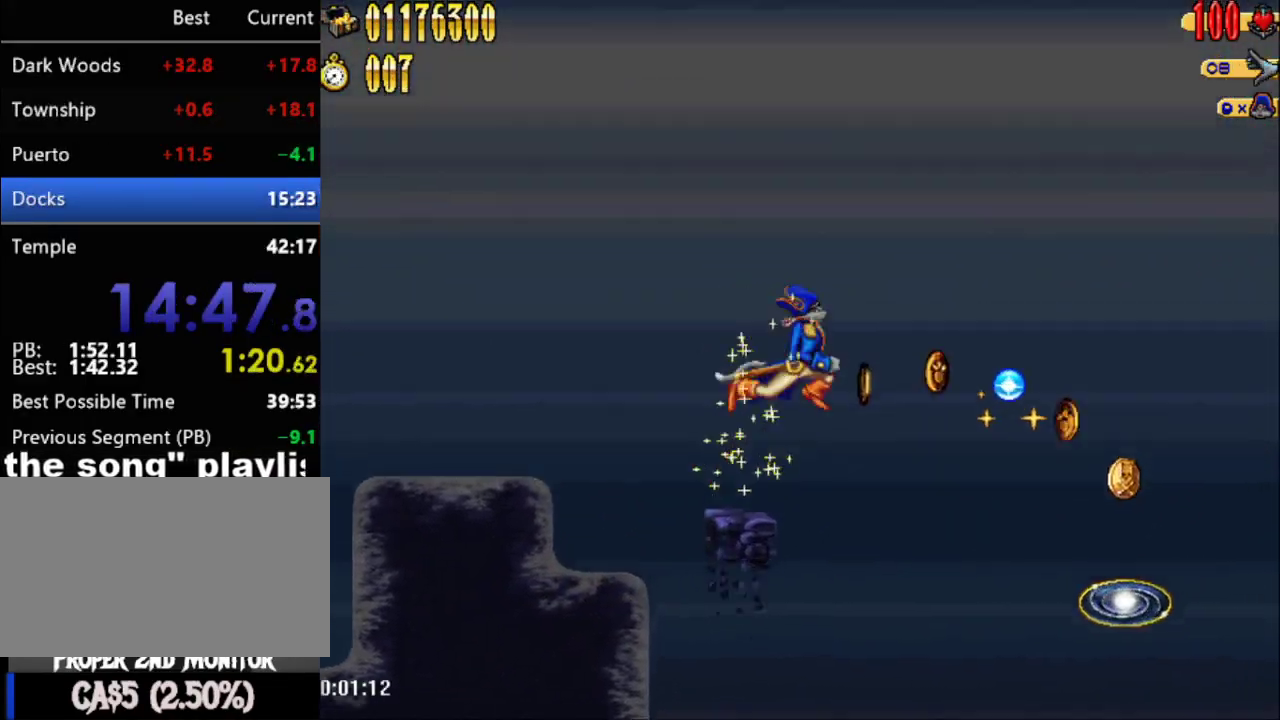
{"buttons": ["DPAD_LEFT"], "events": [[100, "A", "up"], [500, "DPAD_LEFT", "down"], [500, "DPAD_RIGHT", "up"]]}
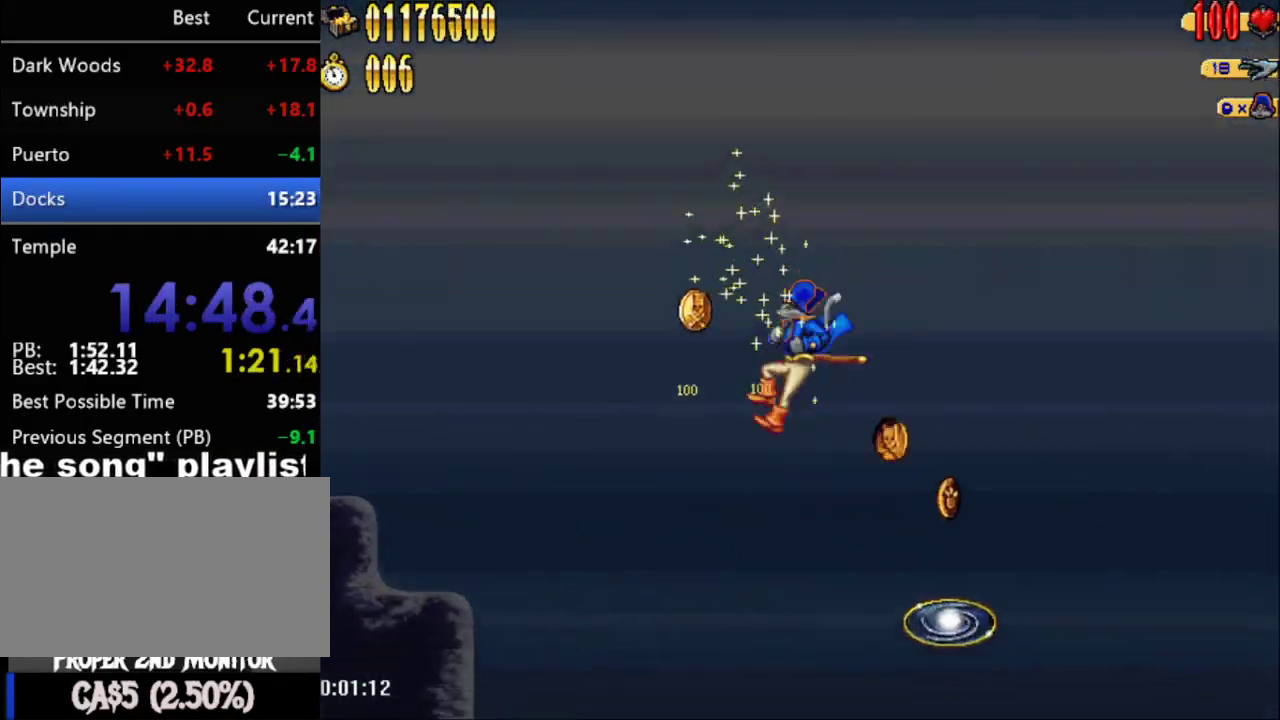
{"buttons": ["DPAD_RIGHT"], "events": [[67, "DPAD_UP", "down"], [117, "DPAD_LEFT", "up"], [117, "DPAD_RIGHT", "down"], [117, "DPAD_UP", "up"]]}
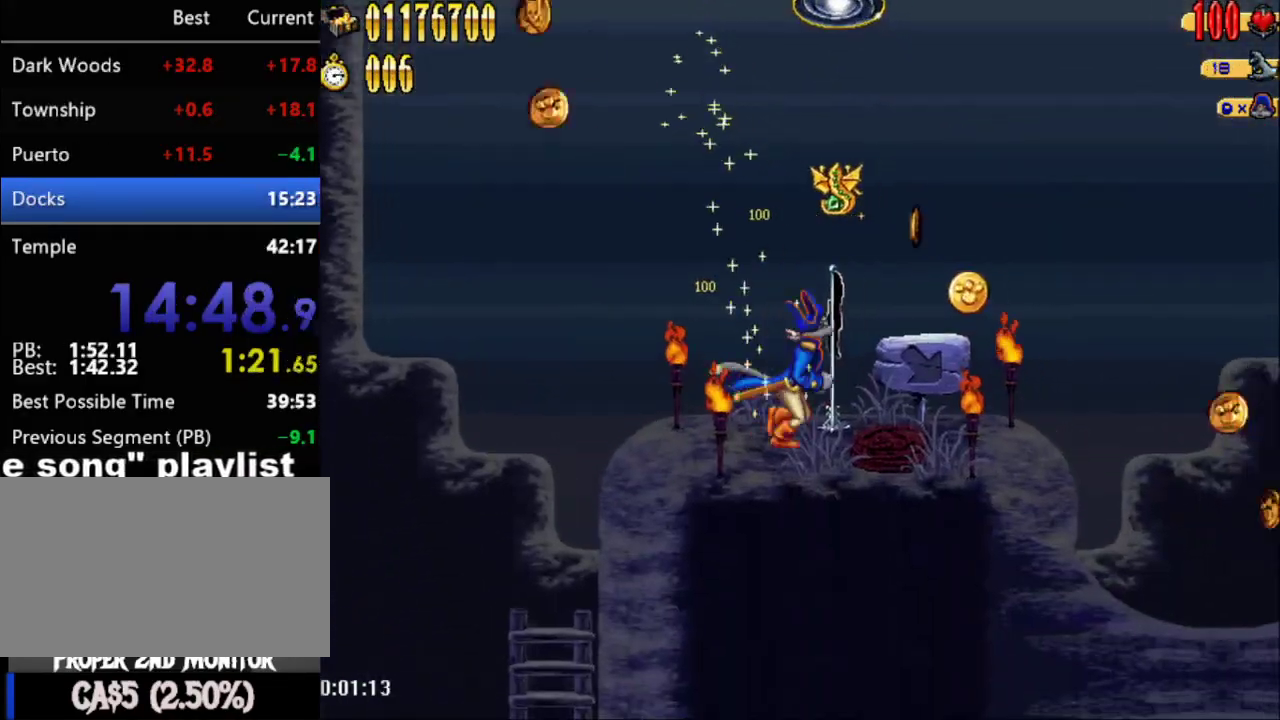
{"buttons": ["A"], "events": [[67, "A", "down"], [100, "DPAD_RIGHT", "up"]]}
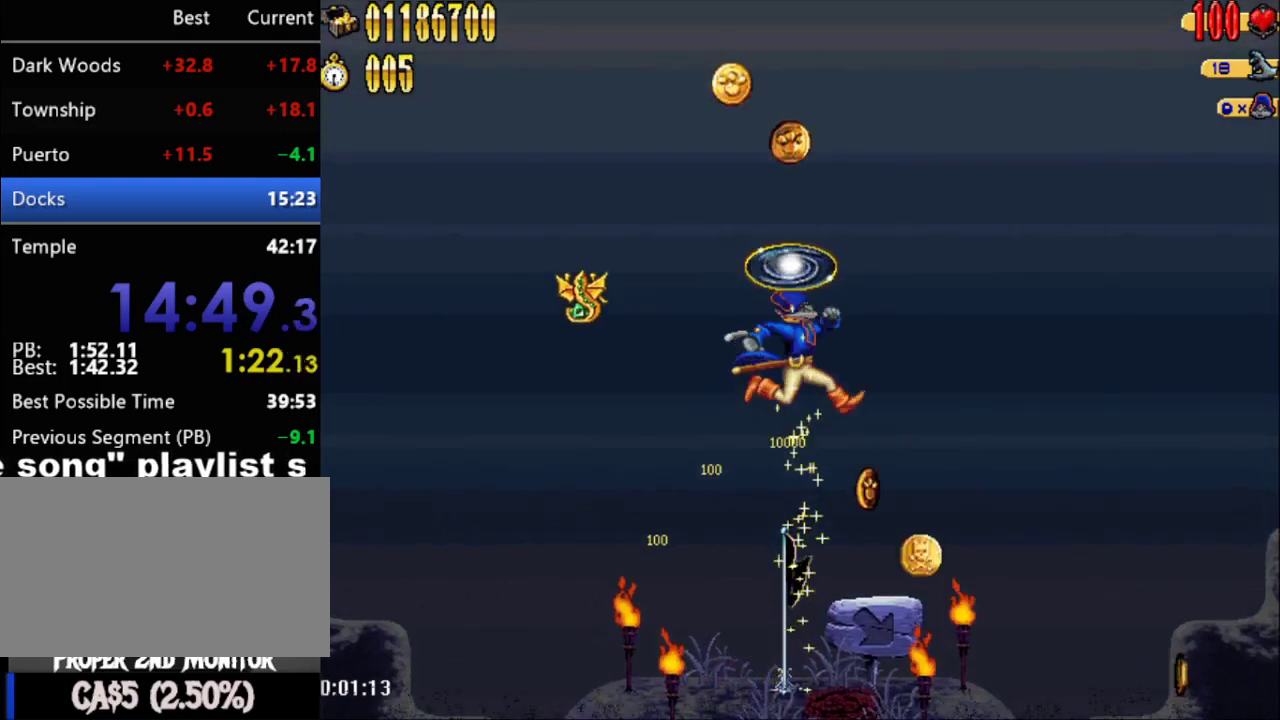
{"buttons": [], "events": [[350, "A", "up"]]}
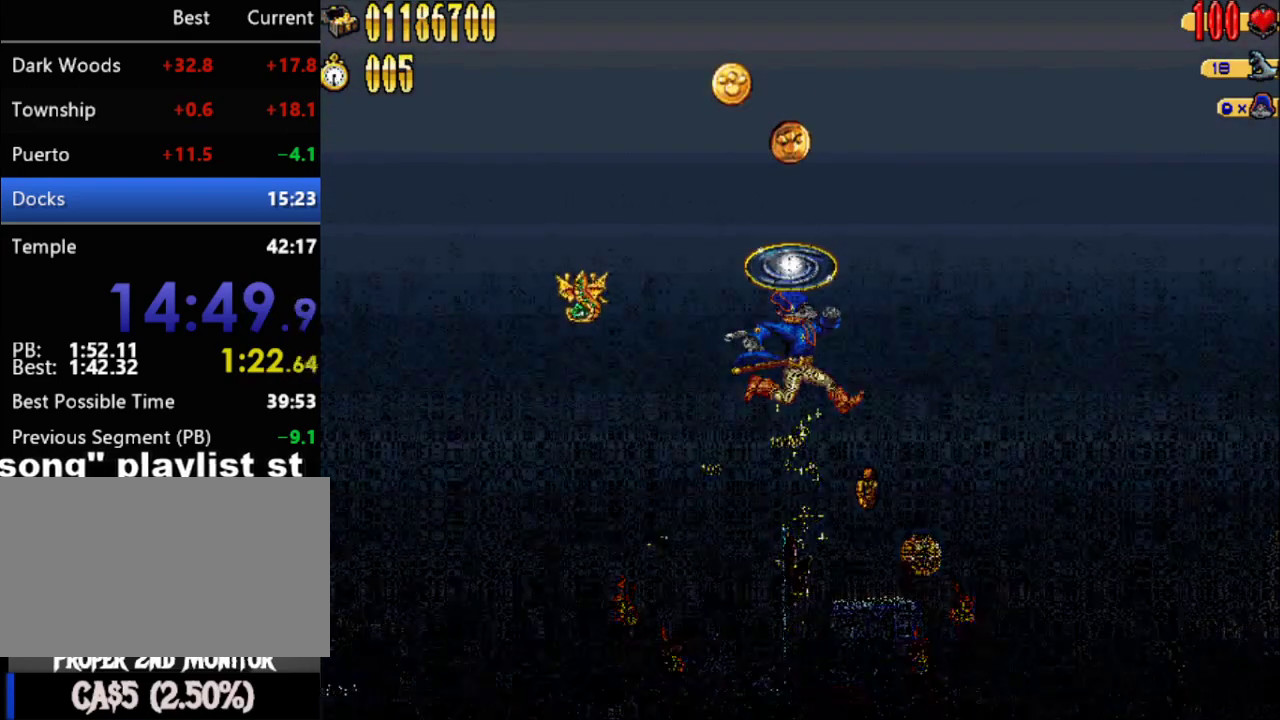
{"buttons": [], "events": []}
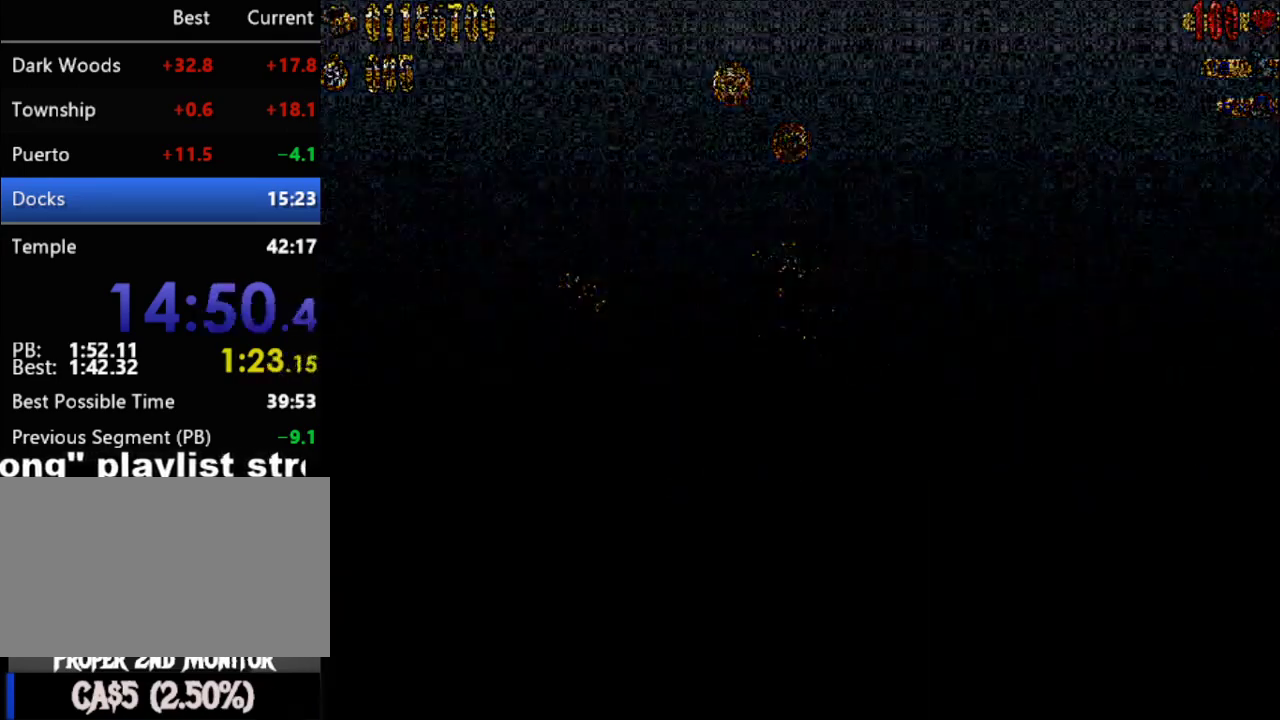
{"buttons": [], "events": []}
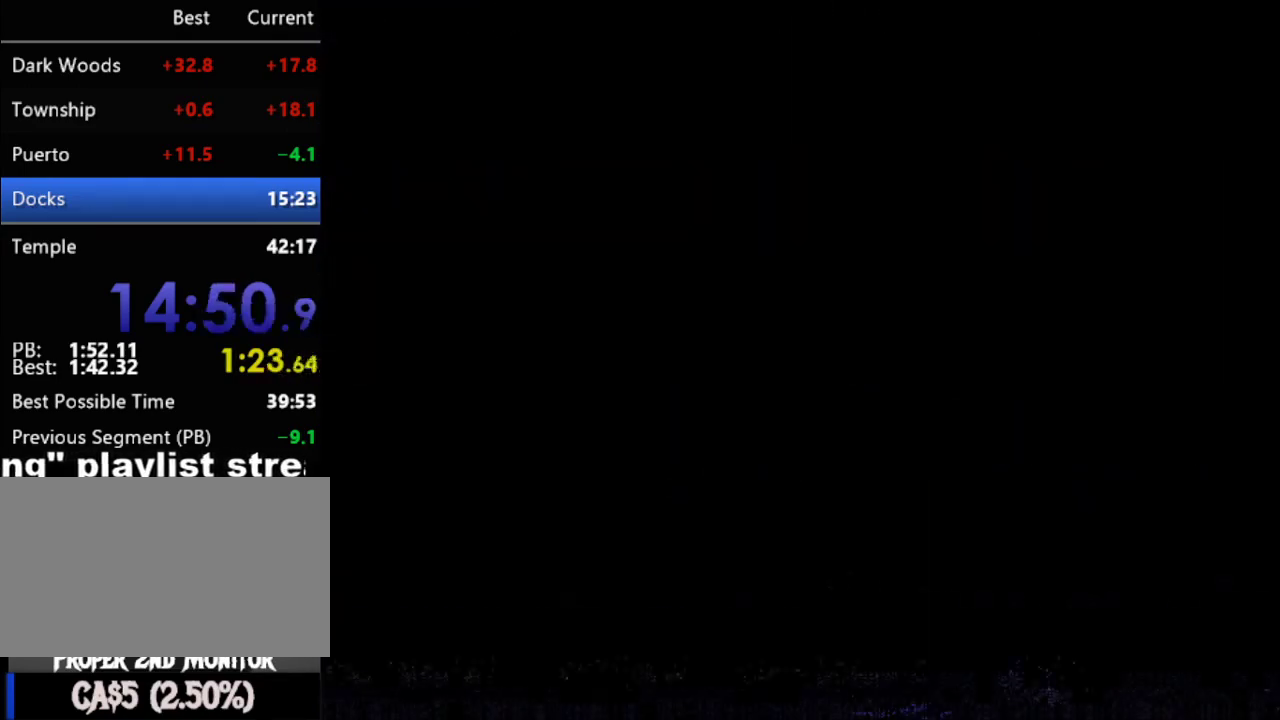
{"buttons": [], "events": []}
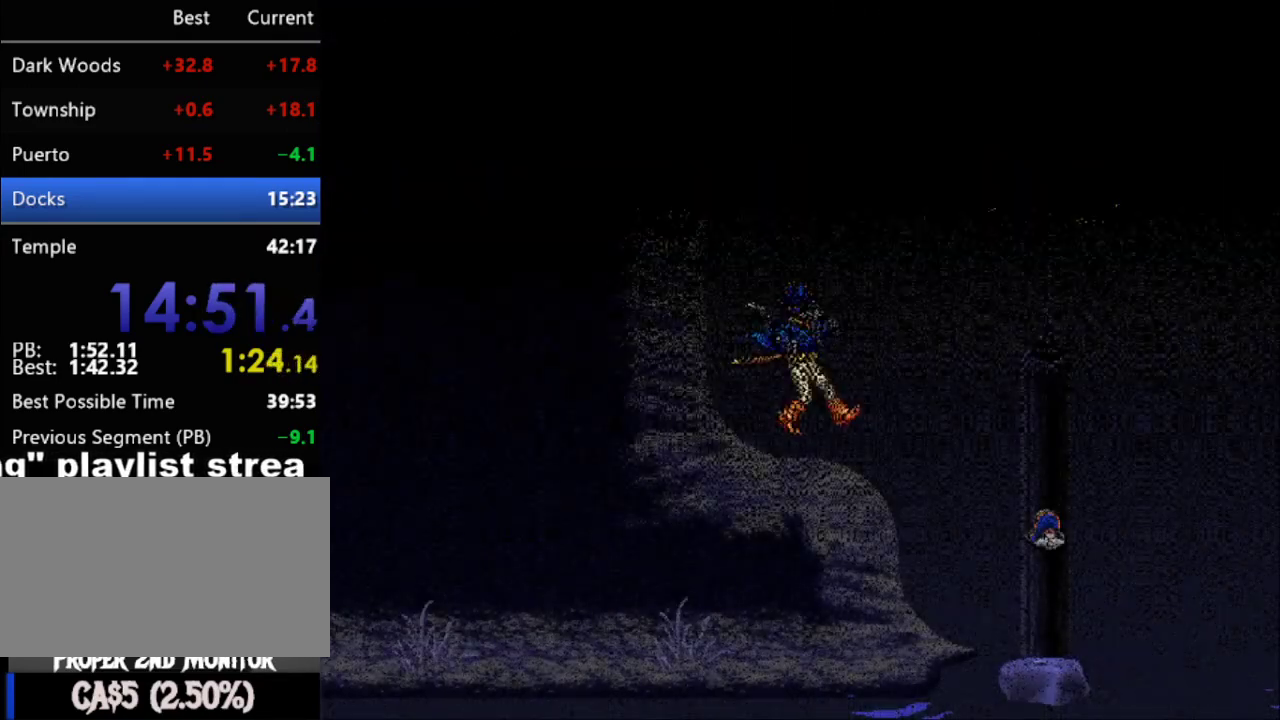
{"buttons": [], "events": []}
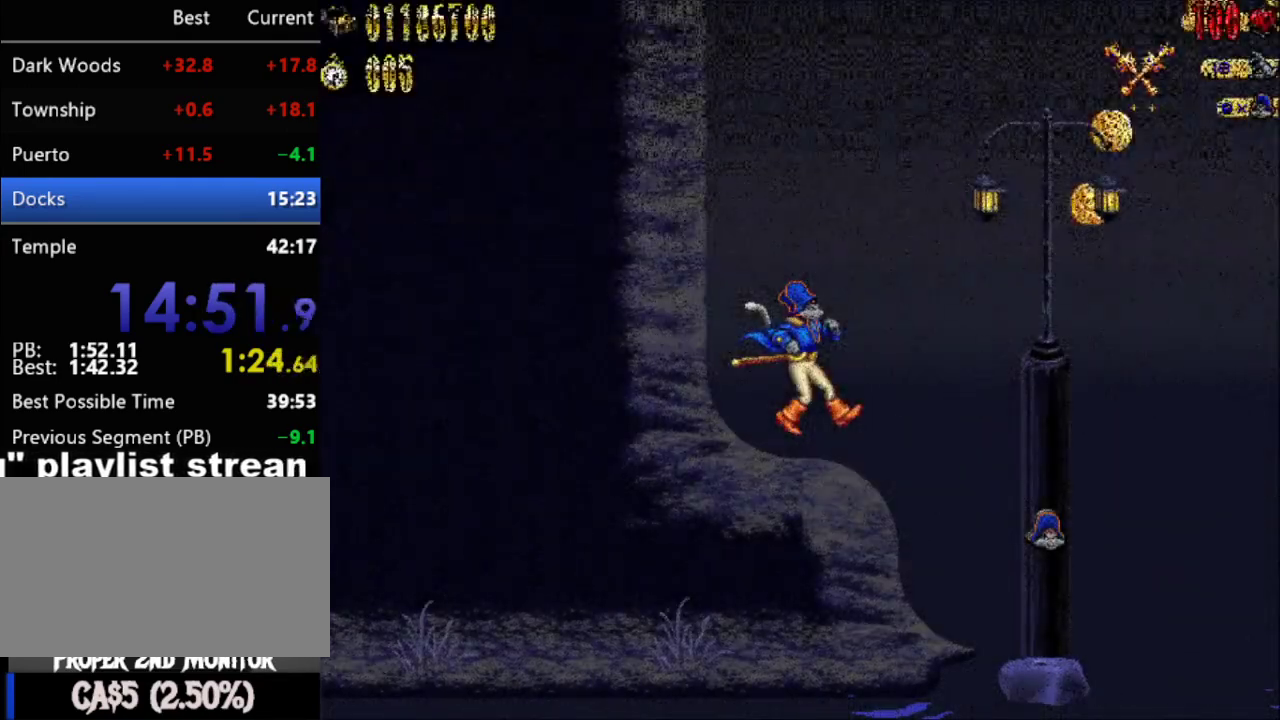
{"buttons": ["DPAD_RIGHT"], "events": [[217, "DPAD_RIGHT", "down"]]}
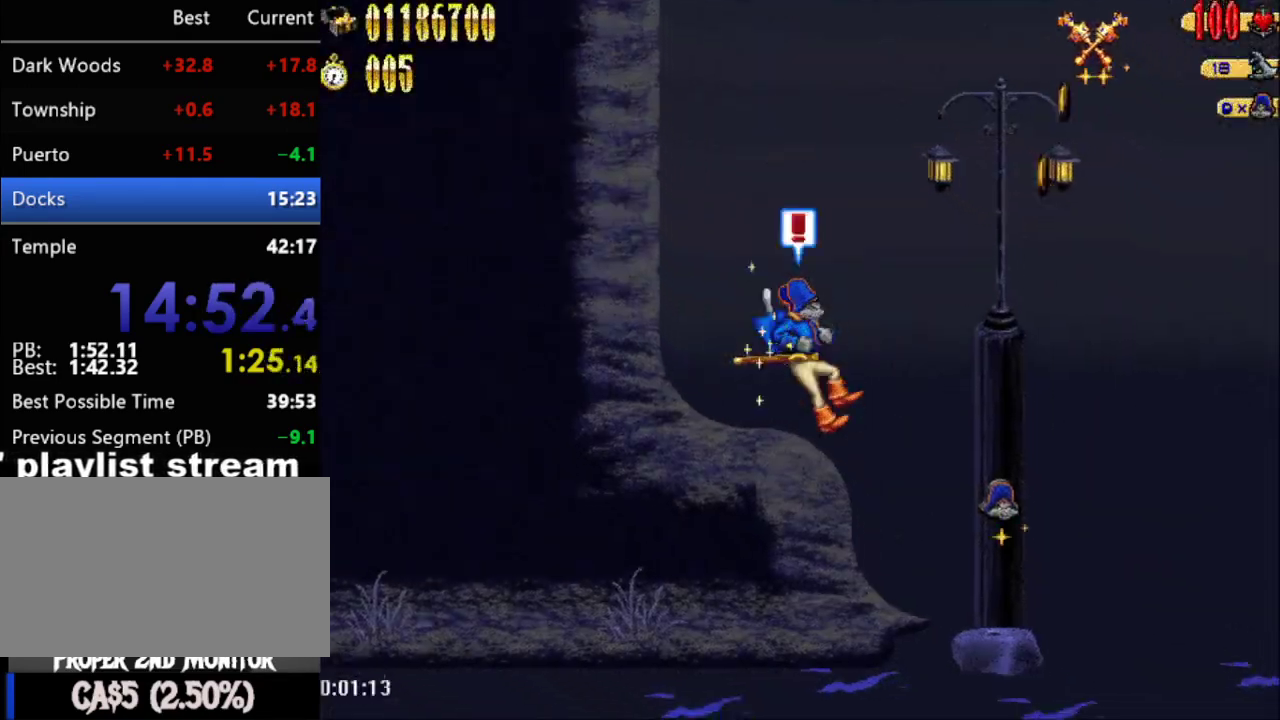
{"buttons": [], "events": [[467, "DPAD_RIGHT", "up"]]}
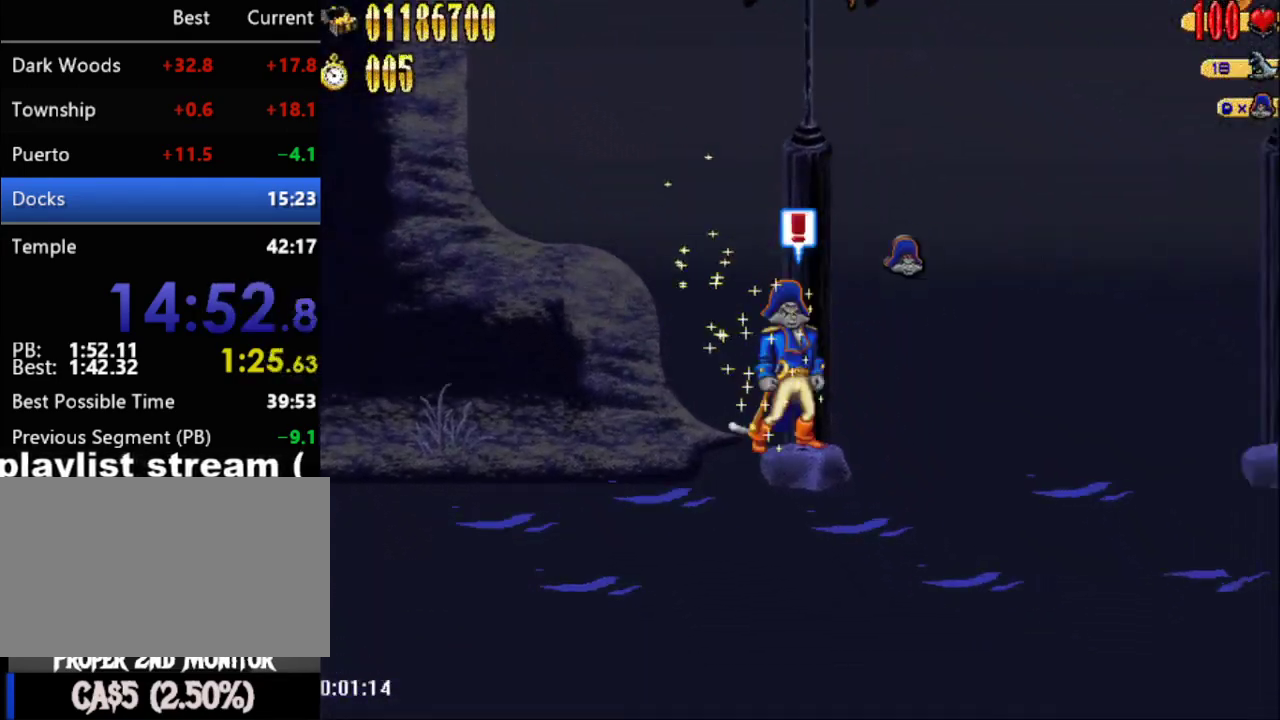
{"buttons": ["DPAD_LEFT"], "events": [[500, "DPAD_LEFT", "down"]]}
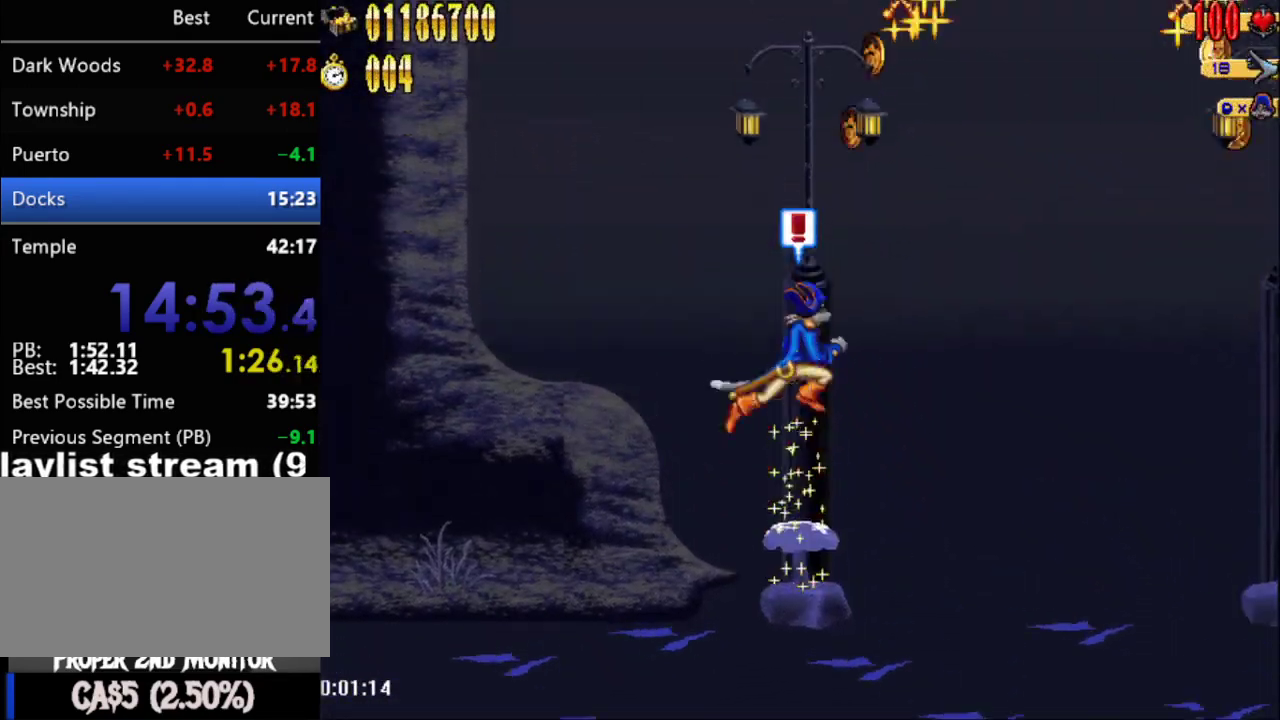
{"buttons": ["DPAD_UP", "DPAD_LEFT"], "events": [[67, "DPAD_UP", "down"], [183, "DPAD_UP", "up"], [400, "Y", "down"], [500, "DPAD_UP", "down"], [500, "Y", "up"]]}